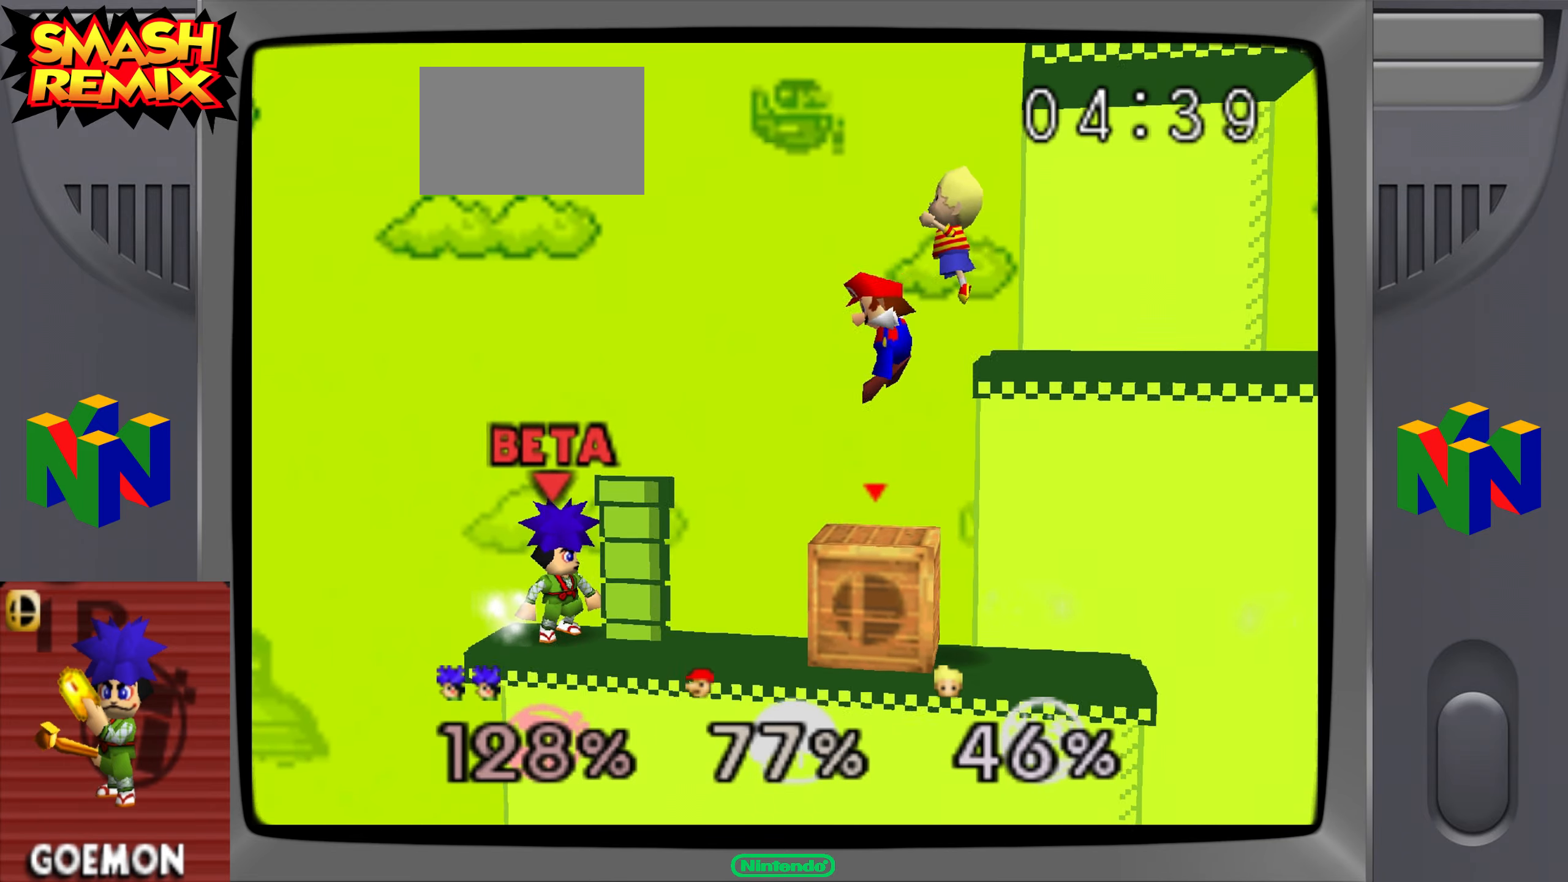
Gameplay with a controller (Nintendo layout); each line is a JSON object with the inputs held at the frame after it. "events" lists button and stick changes between this image and that frame as [ms after this image, input, new state], when the widget could be followed in between. Not read: A C_LEFT DPAD_LEFT DPAD_RIGHT DPAD_UP L1 L3 R3.
{"buttons": [], "left_stick": "center", "events": []}
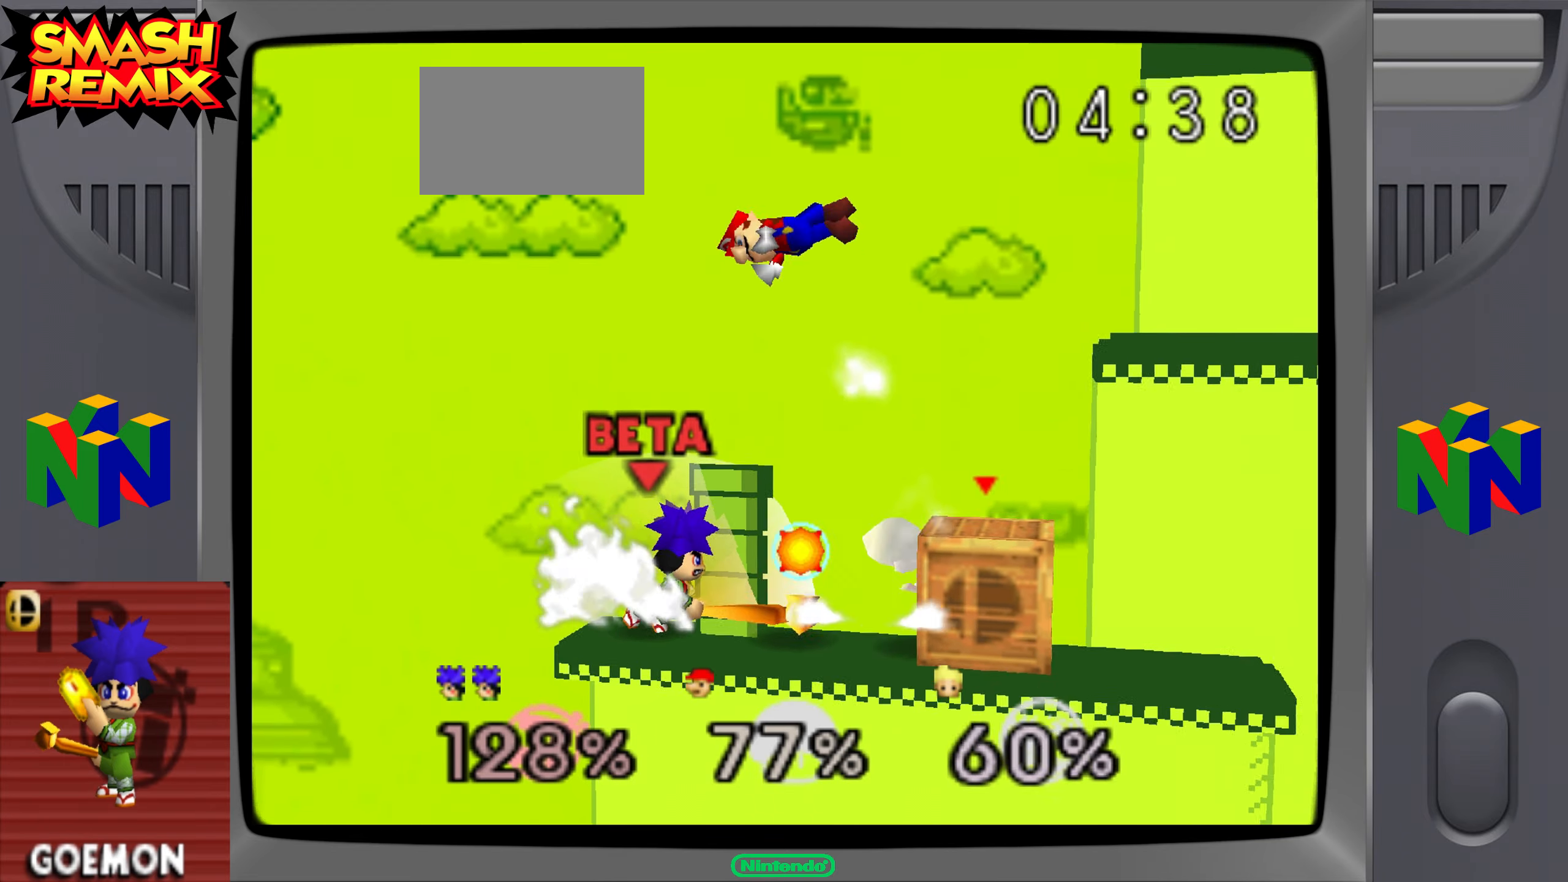
{"buttons": ["Z"], "left_stick": "center", "events": [[417, "Z", "down"]]}
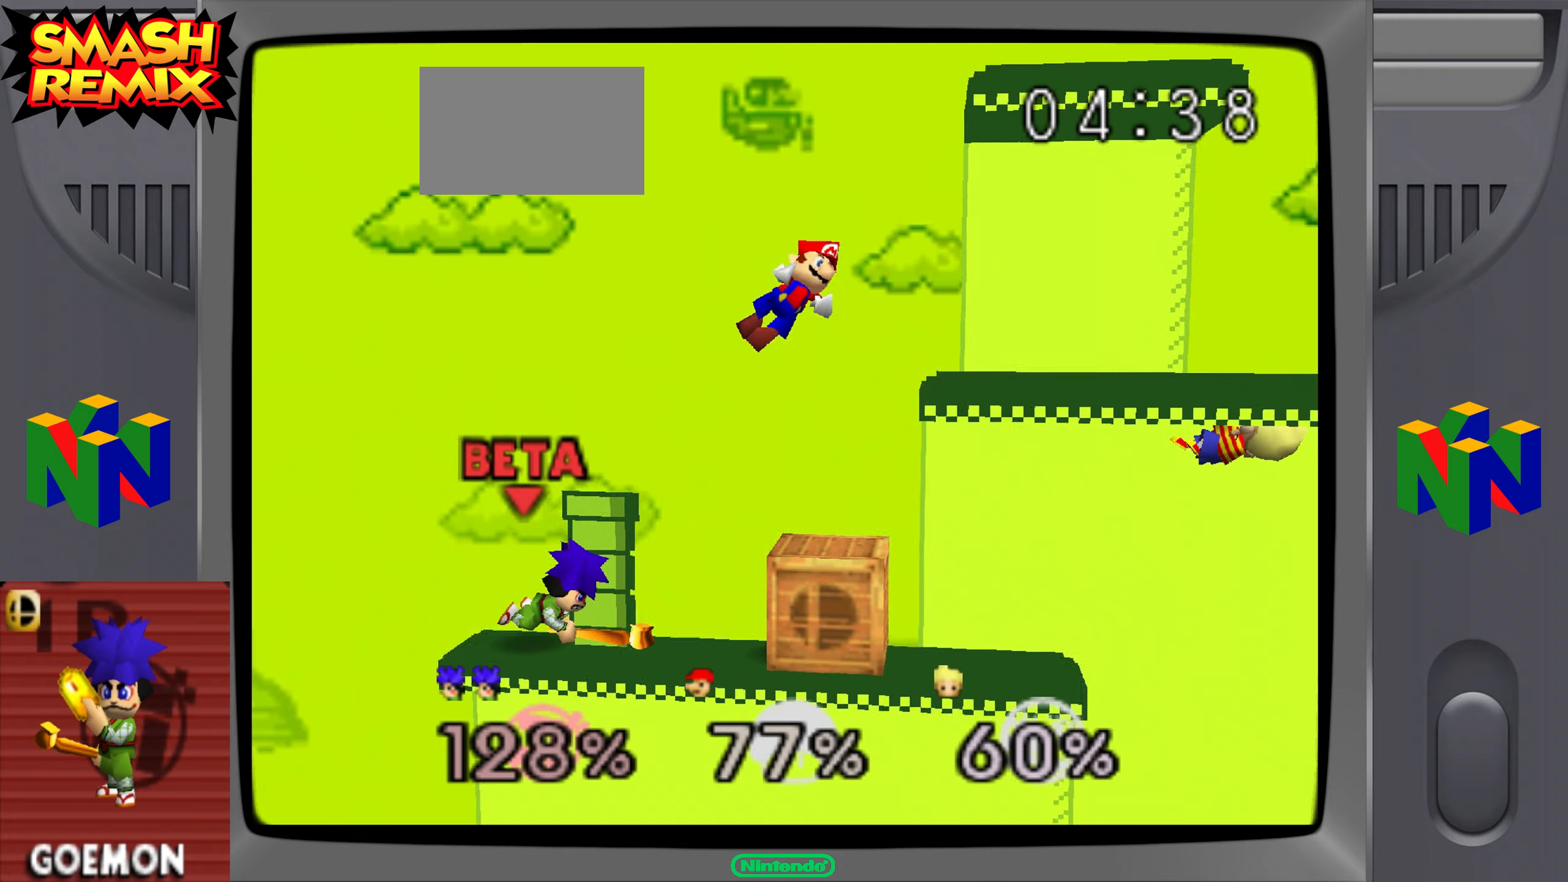
{"buttons": [], "left_stick": "center", "events": [[50, "Z", "up"]]}
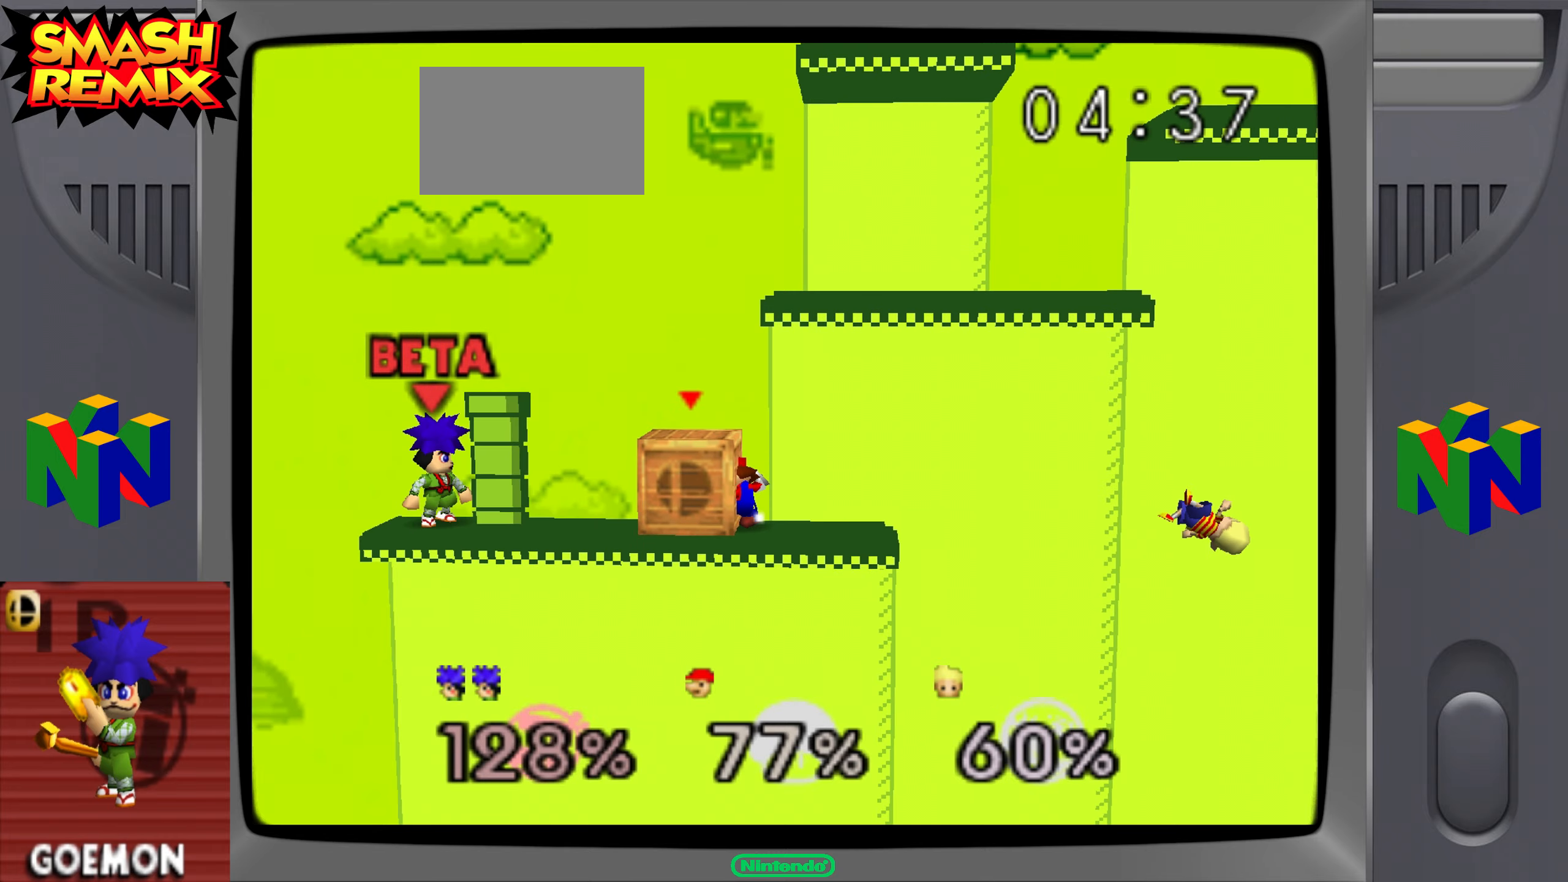
{"buttons": [], "left_stick": "center", "events": []}
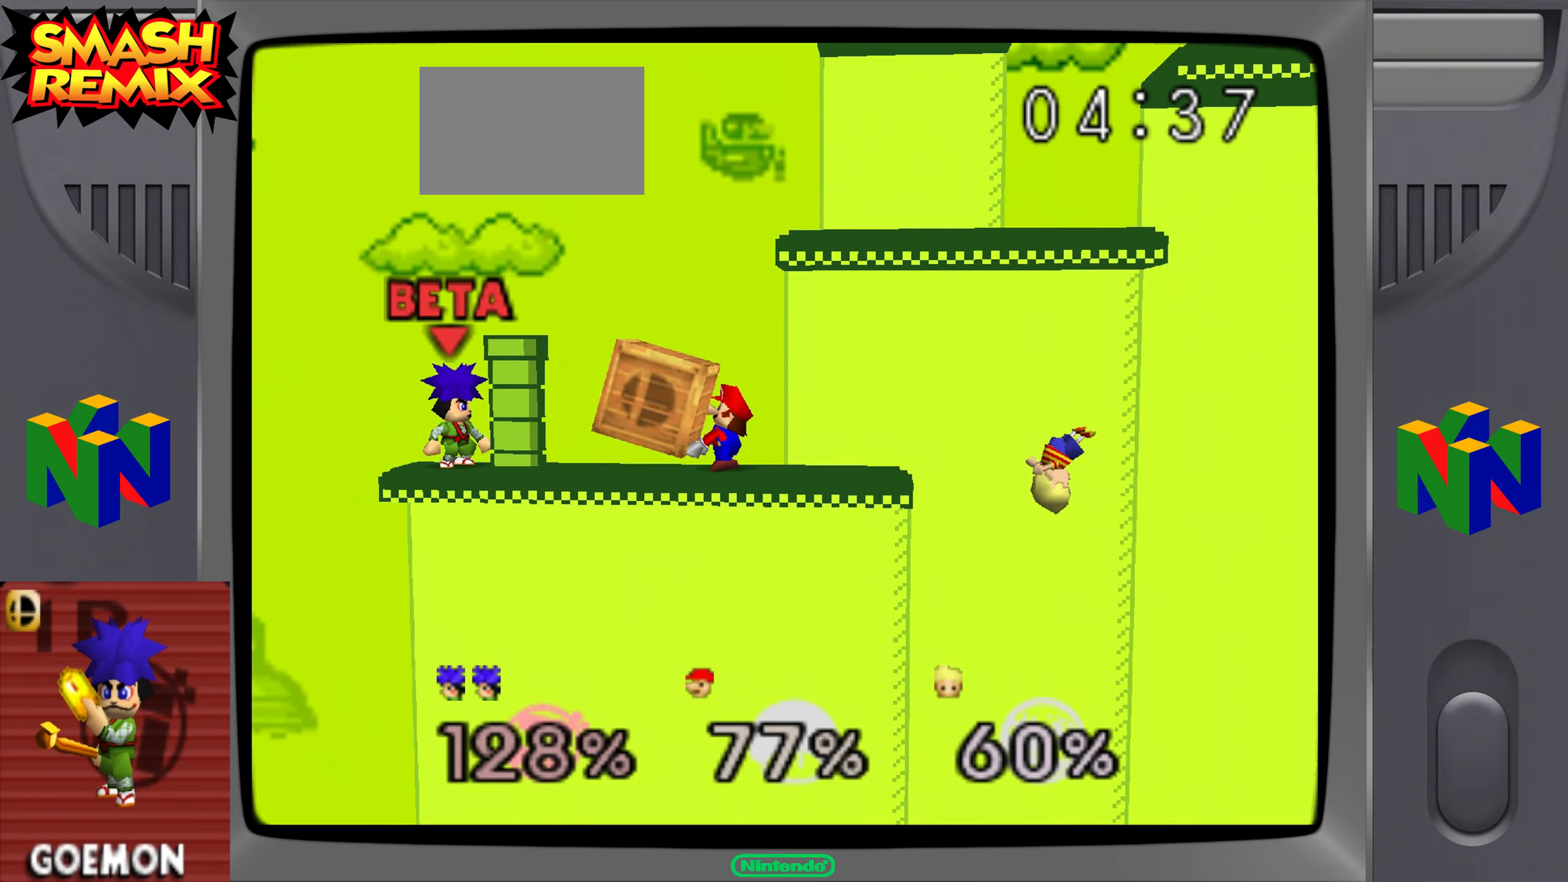
{"buttons": [], "left_stick": "center", "events": []}